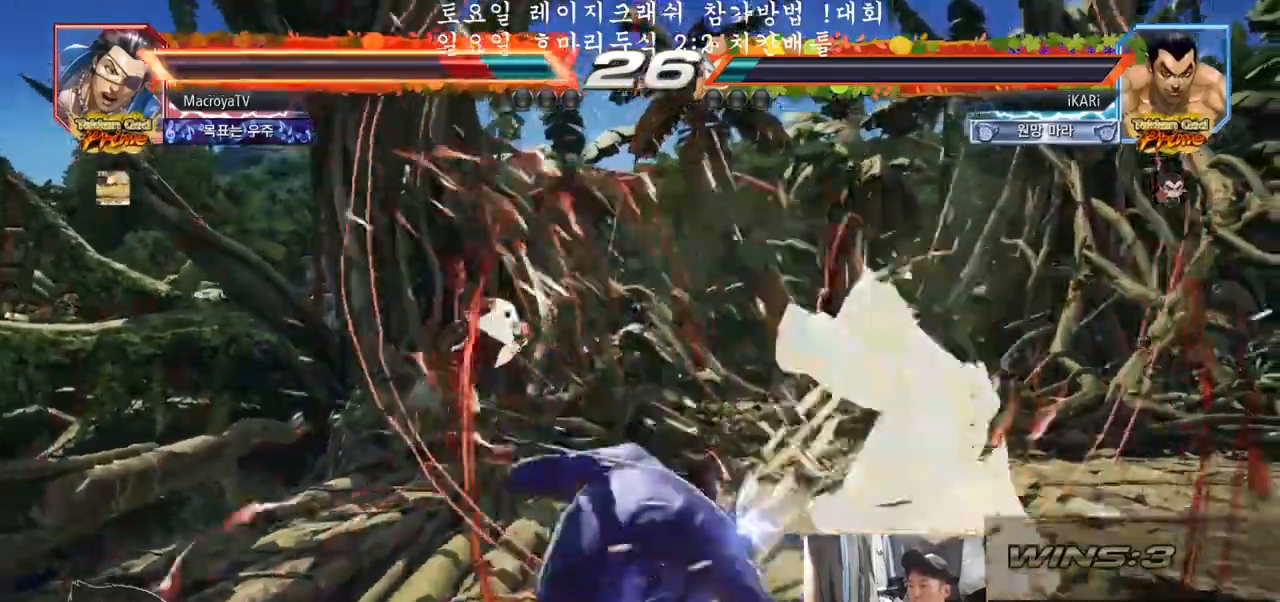
Gameplay with a controller (arcade stick); each line is a JSON object with the inputs held at the frame after it. "events" lists button and stick changes between this image and that frame as [ms after this image, input, new state], when the widget could be followed in between. Not read: L3 R3.
{"buttons": [], "left_stick": "right", "events": [[350, "left_stick", "right"], [400, "left_stick", "center"], [500, "left_stick", "right"]]}
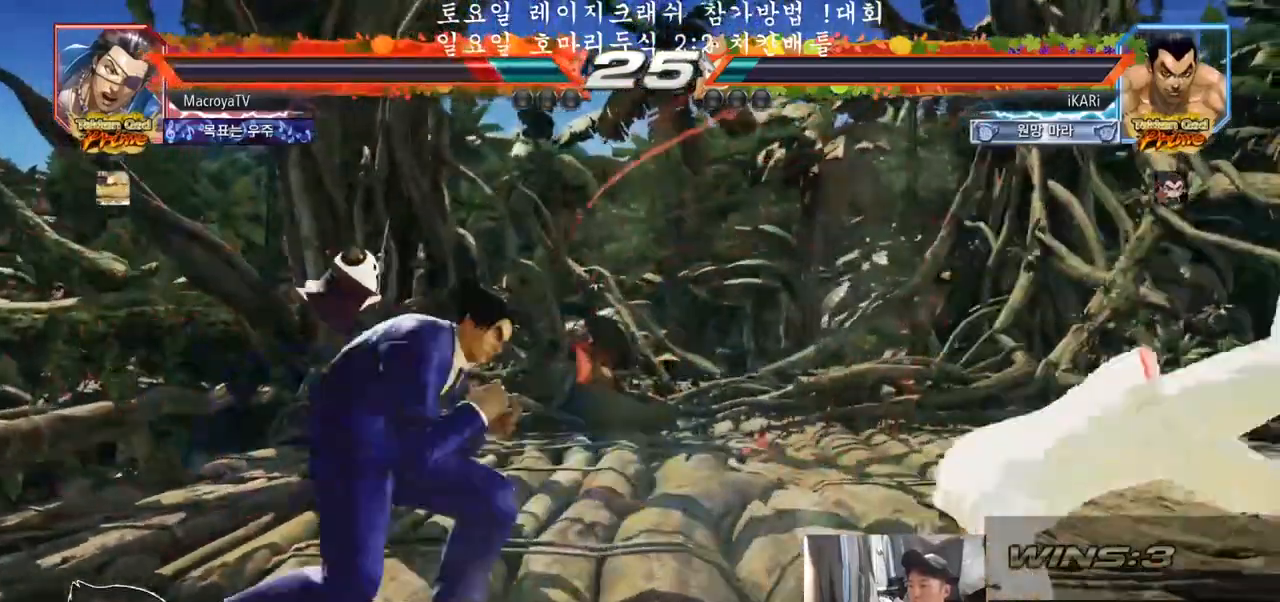
{"buttons": [], "left_stick": "center", "events": [[217, "CIRCLE", "down"], [250, "CIRCLE", "up"], [300, "TRIANGLE", "down"], [350, "TRIANGLE", "up"], [400, "TRIANGLE", "down"], [433, "TRIANGLE", "up"], [483, "left_stick", "center"]]}
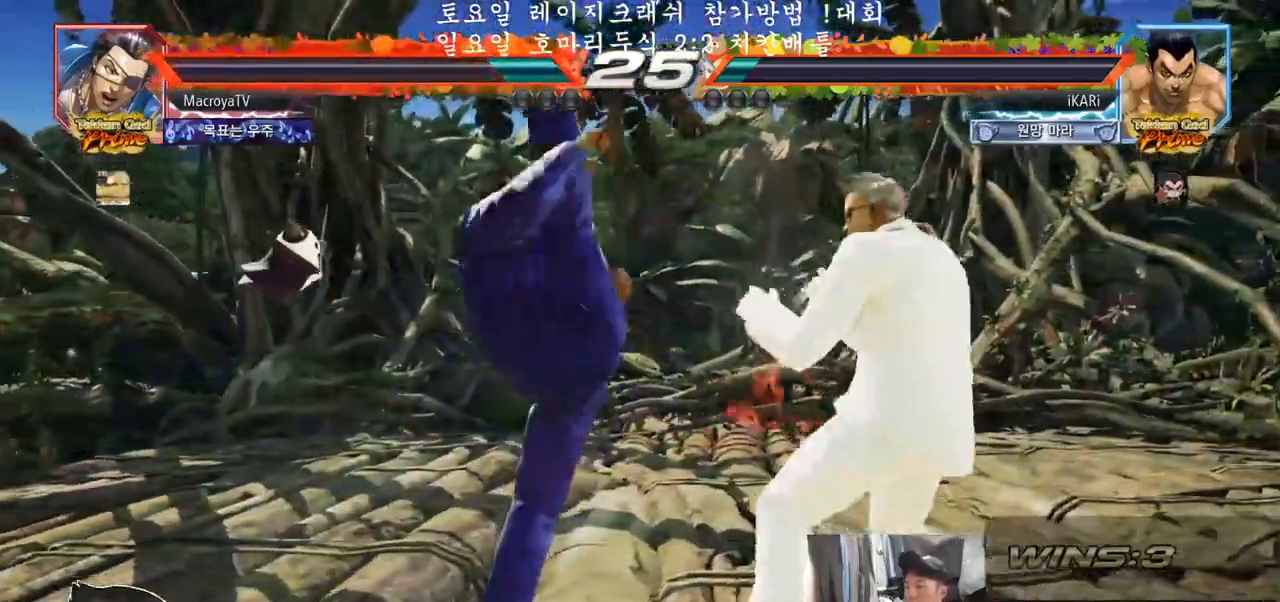
{"buttons": [], "left_stick": "left", "events": [[317, "left_stick", "left"], [367, "left_stick", "center"], [450, "left_stick", "left"]]}
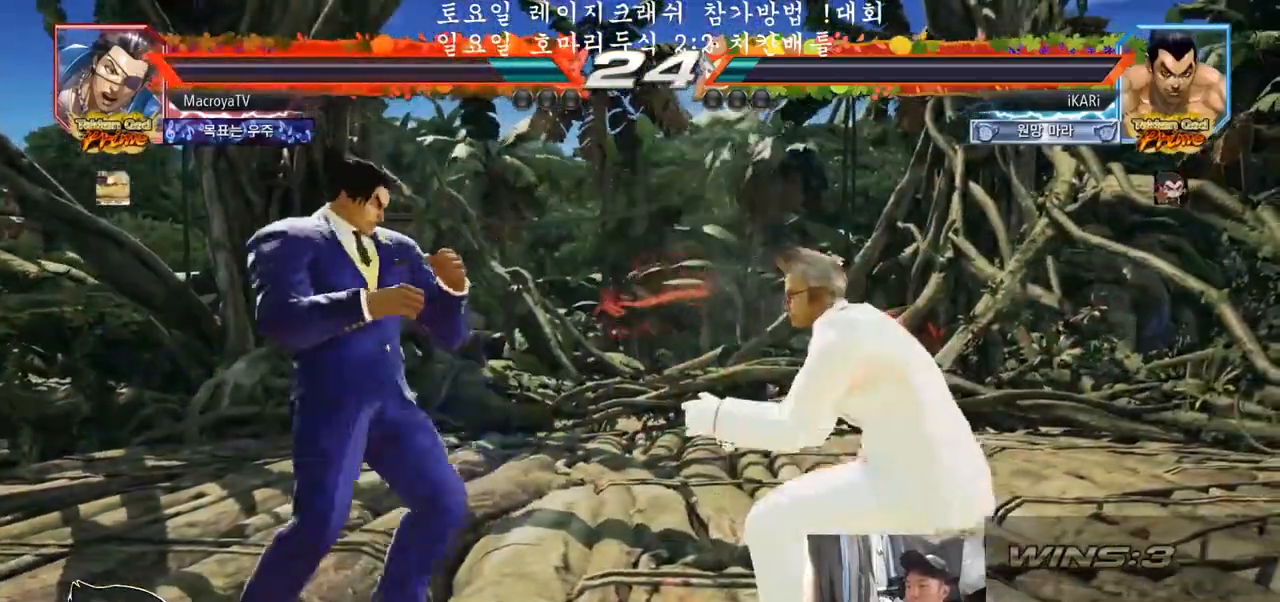
{"buttons": [], "left_stick": "center"}
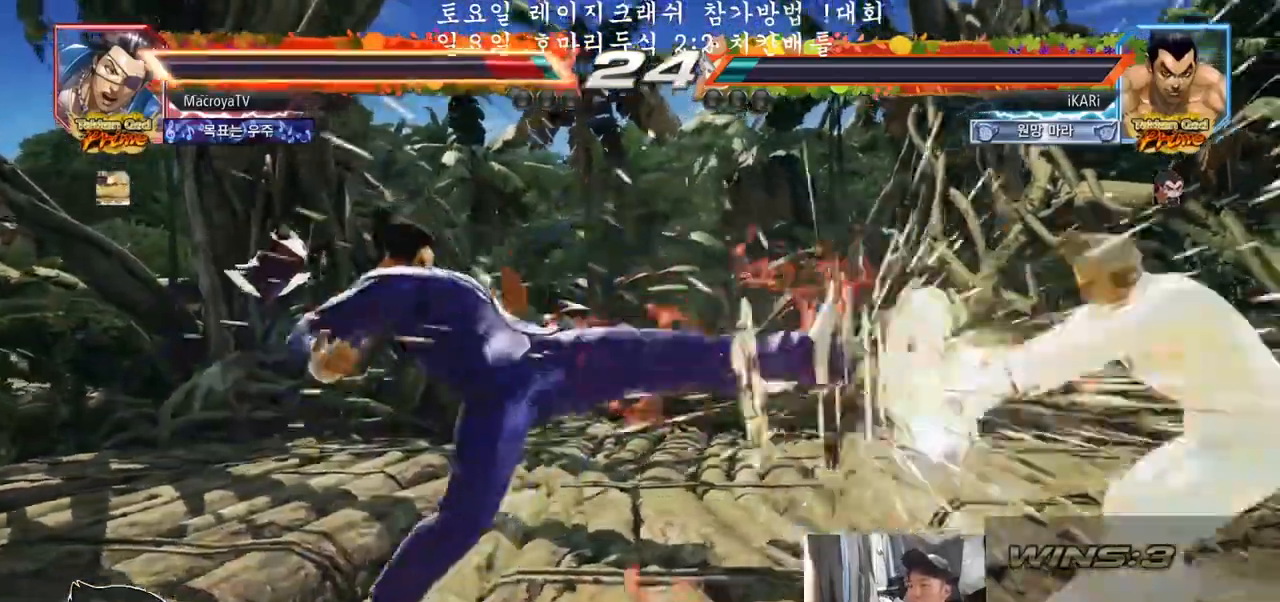
{"buttons": [], "left_stick": "center", "events": [[400, "left_stick", "right"], [467, "left_stick", "center"]]}
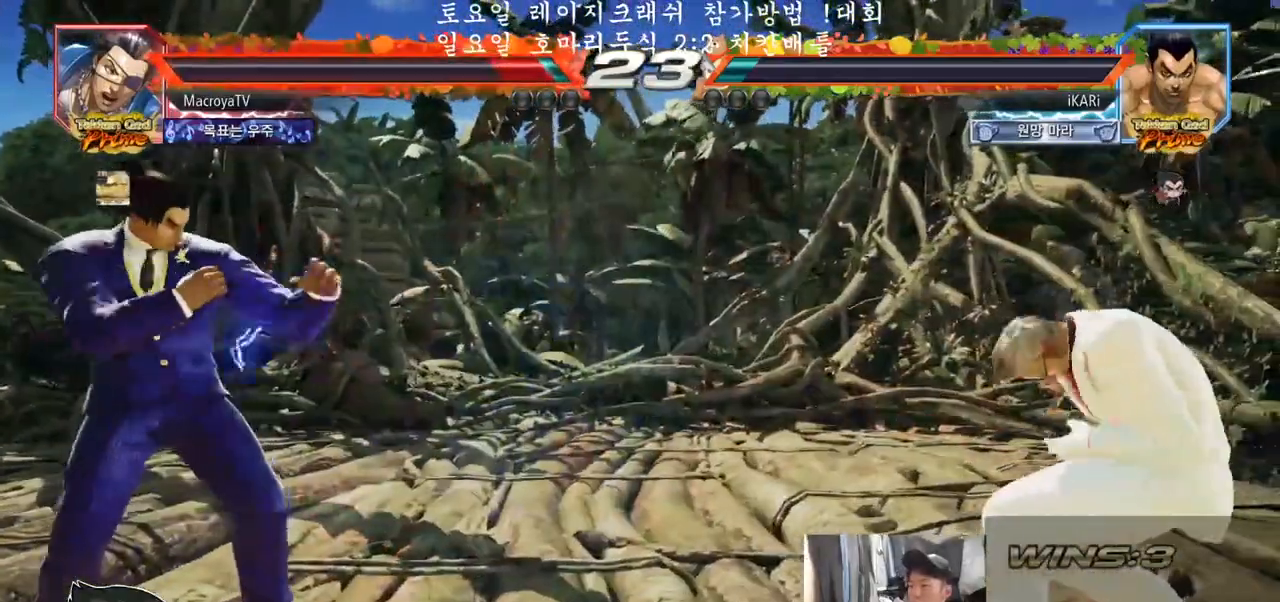
{"buttons": [], "left_stick": "center", "events": [[100, "left_stick", "left"], [150, "left_stick", "center"], [217, "left_stick", "left"], [383, "left_stick", "center"], [433, "left_stick", "left"], [483, "left_stick", "center"]]}
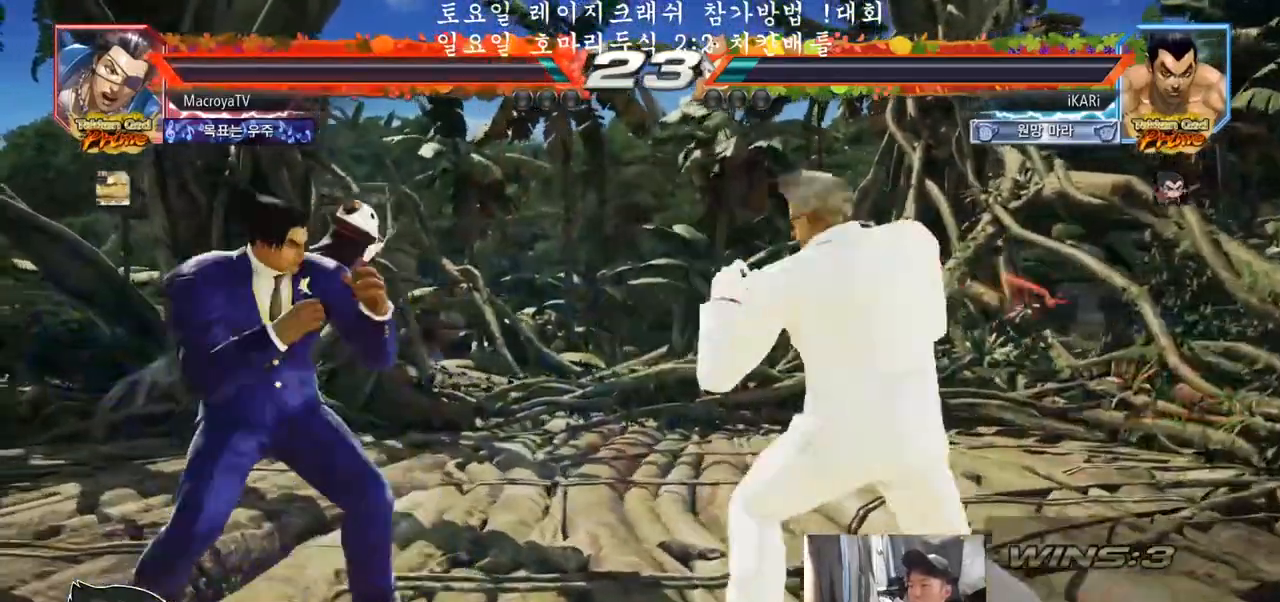
{"buttons": [], "left_stick": "left", "events": [[50, "left_stick", "left"], [167, "left_stick", "center"], [217, "left_stick", "left"], [283, "left_stick", "down"], [400, "left_stick", "left"]]}
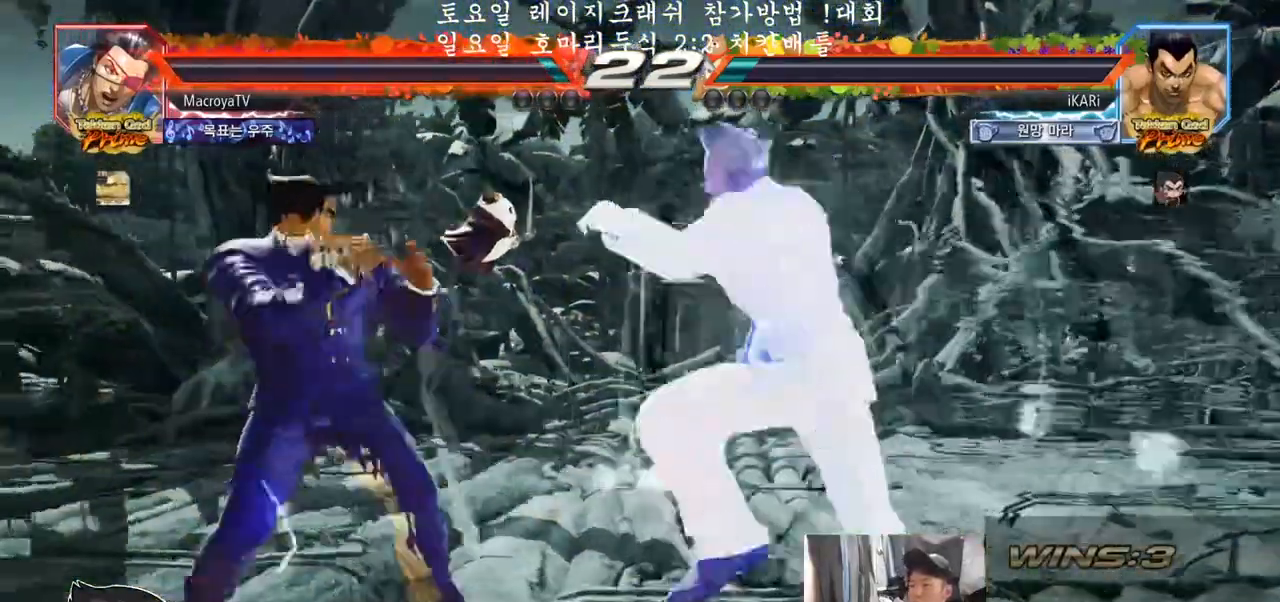
{"buttons": [], "left_stick": "left", "events": []}
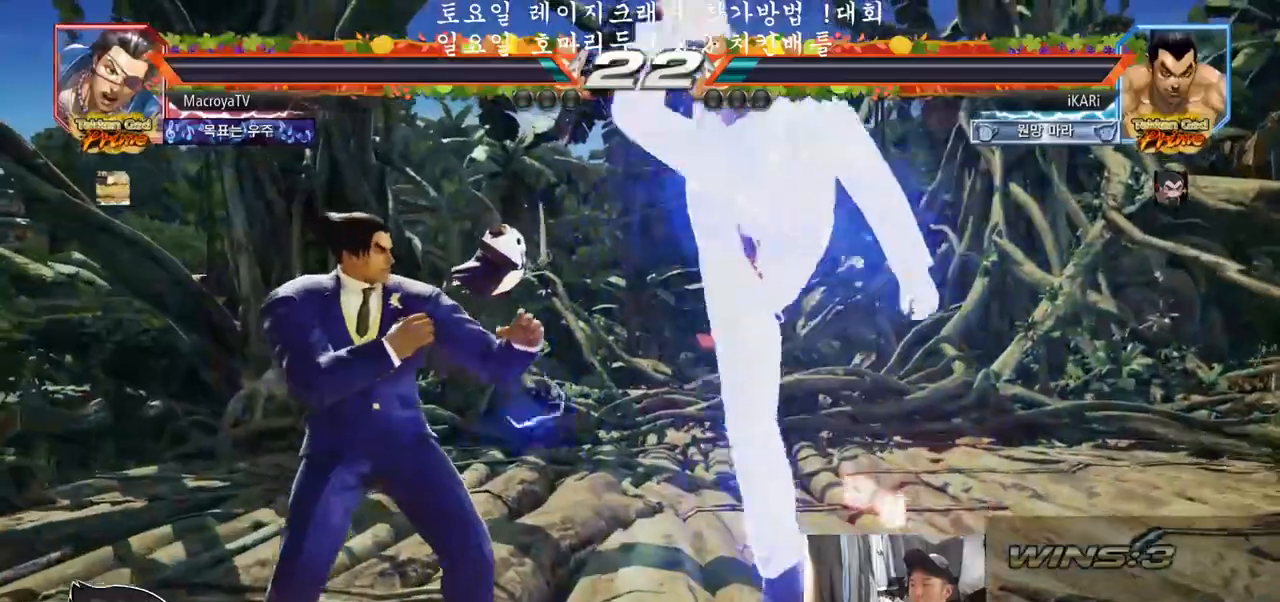
{"buttons": [], "left_stick": "center"}
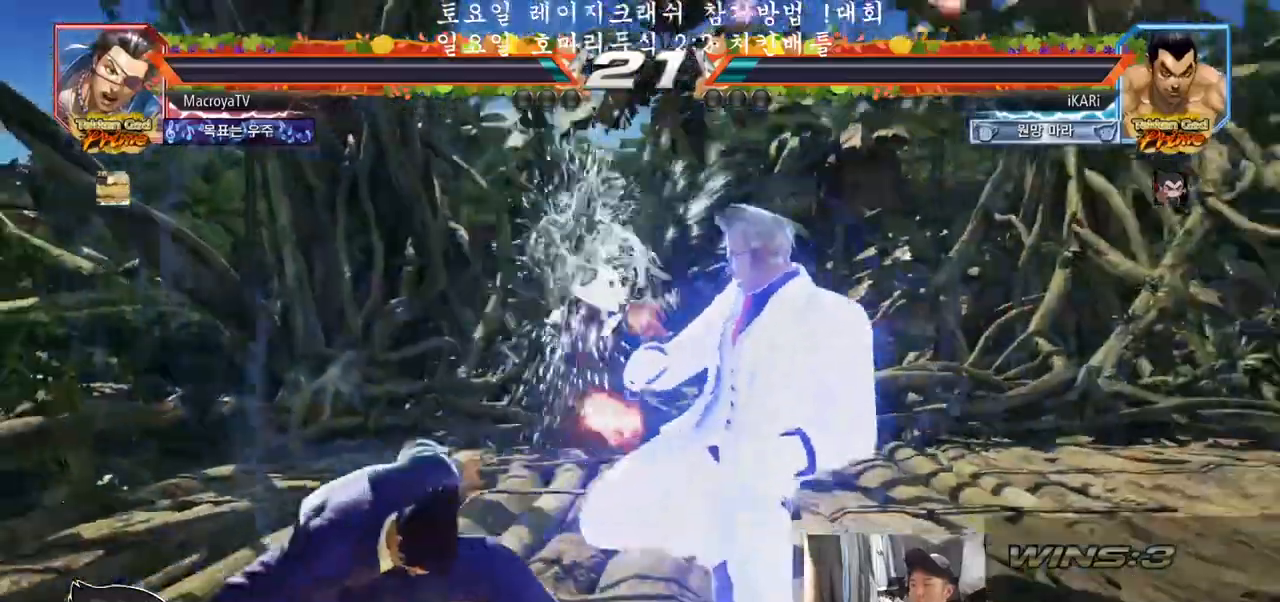
{"buttons": [], "left_stick": "center", "events": []}
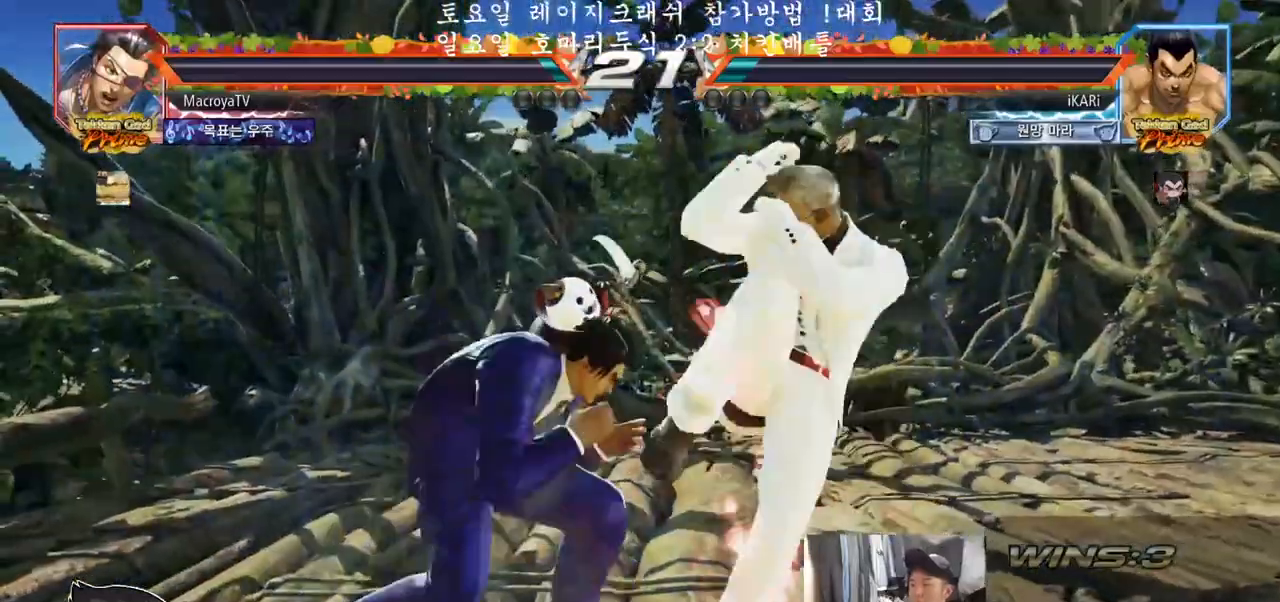
{"buttons": [], "left_stick": "center", "events": [[33, "left_stick", "left"], [450, "left_stick", "center"]]}
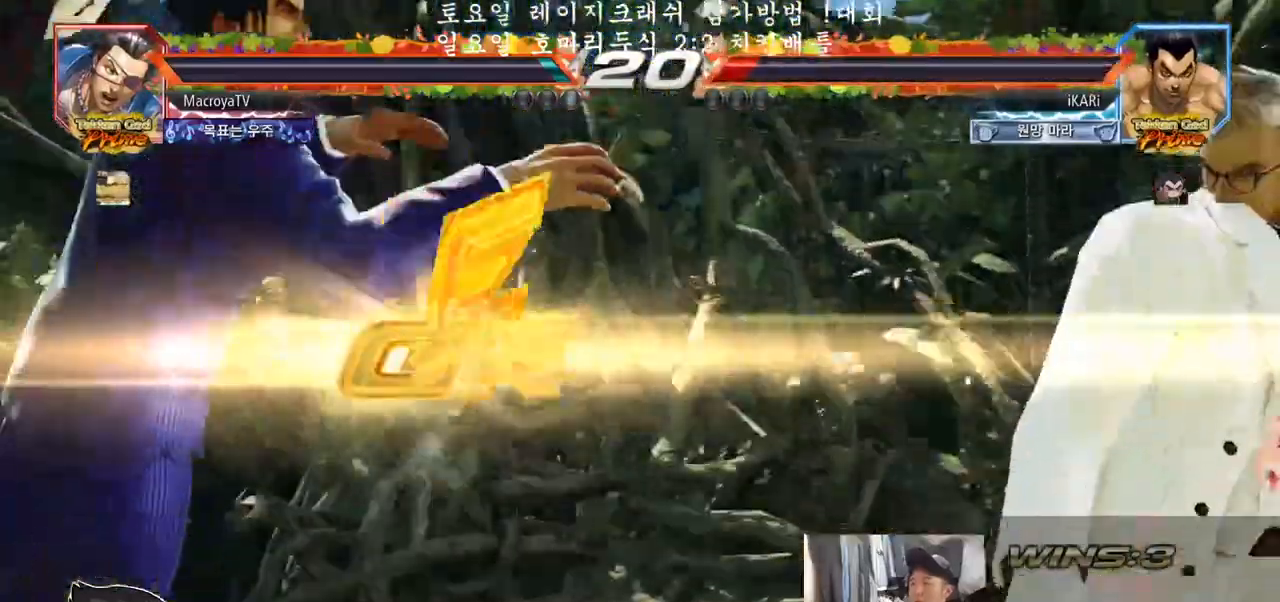
{"buttons": [], "left_stick": "center", "events": []}
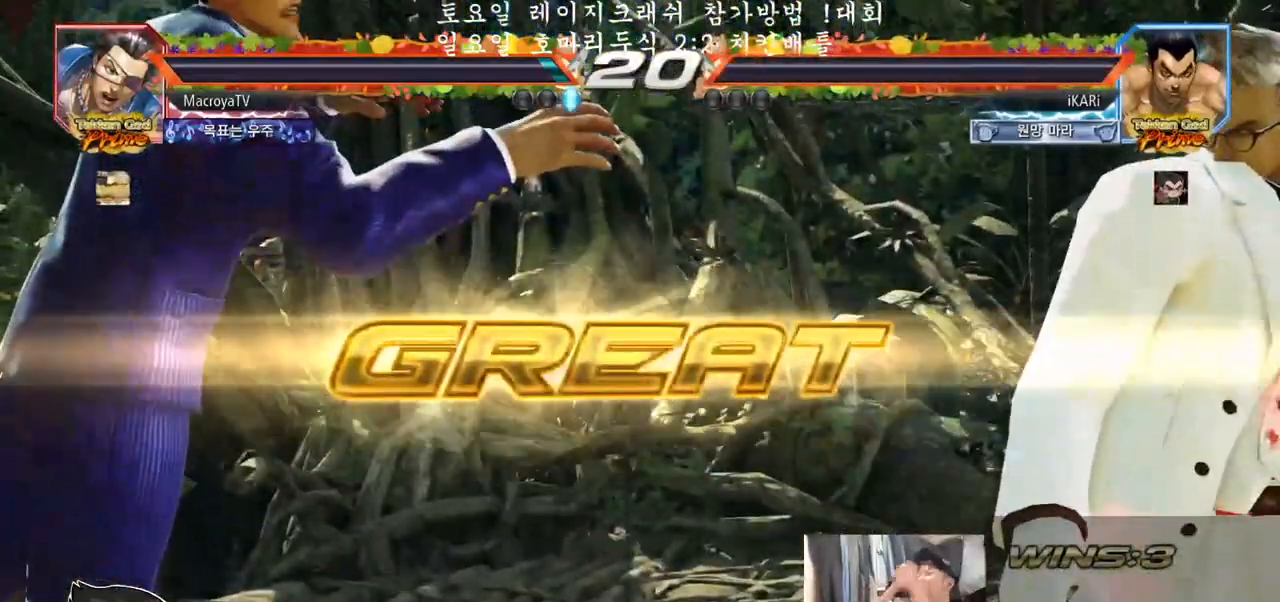
{"buttons": [], "left_stick": "center", "events": []}
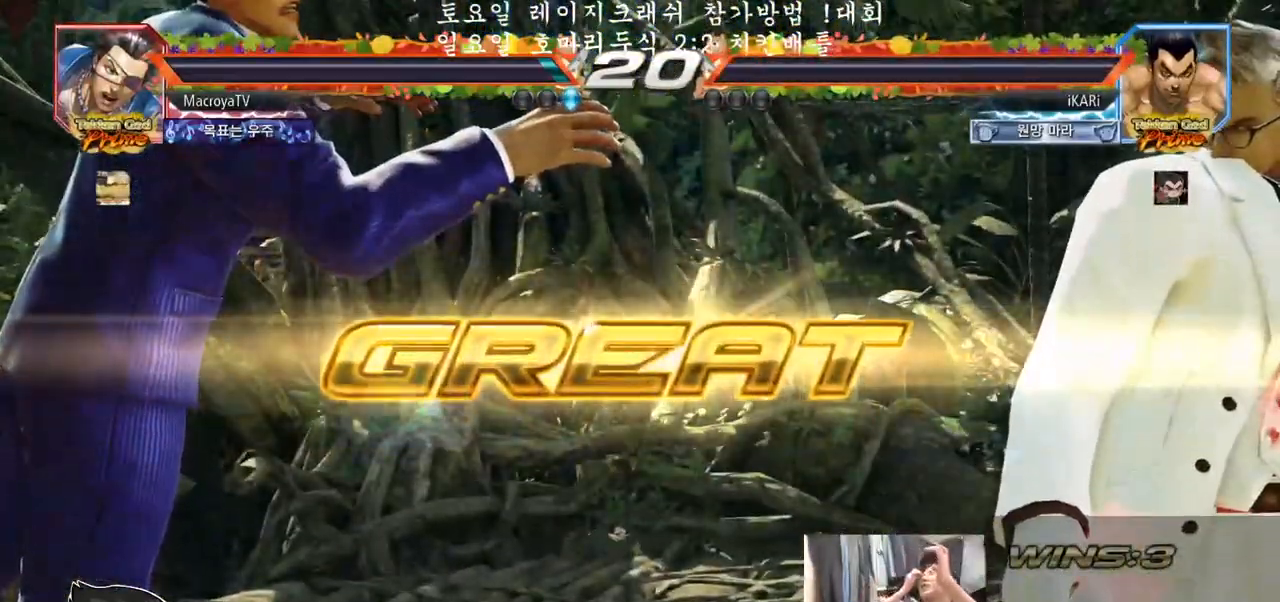
{"buttons": [], "left_stick": "center", "events": []}
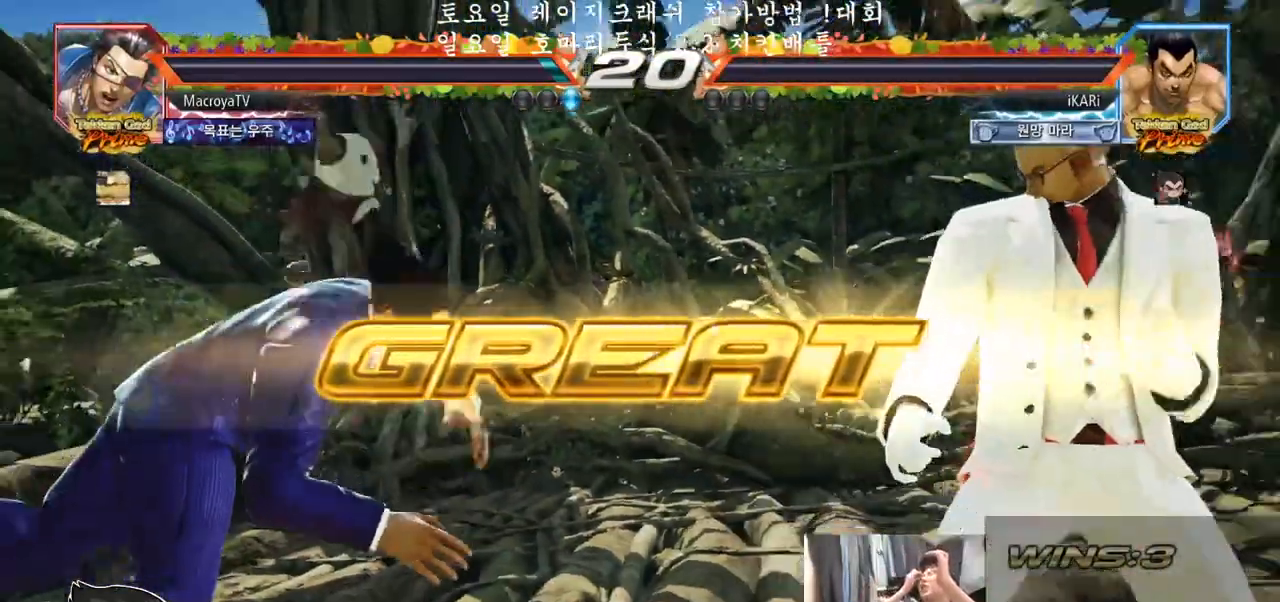
{"buttons": [], "left_stick": "center", "events": []}
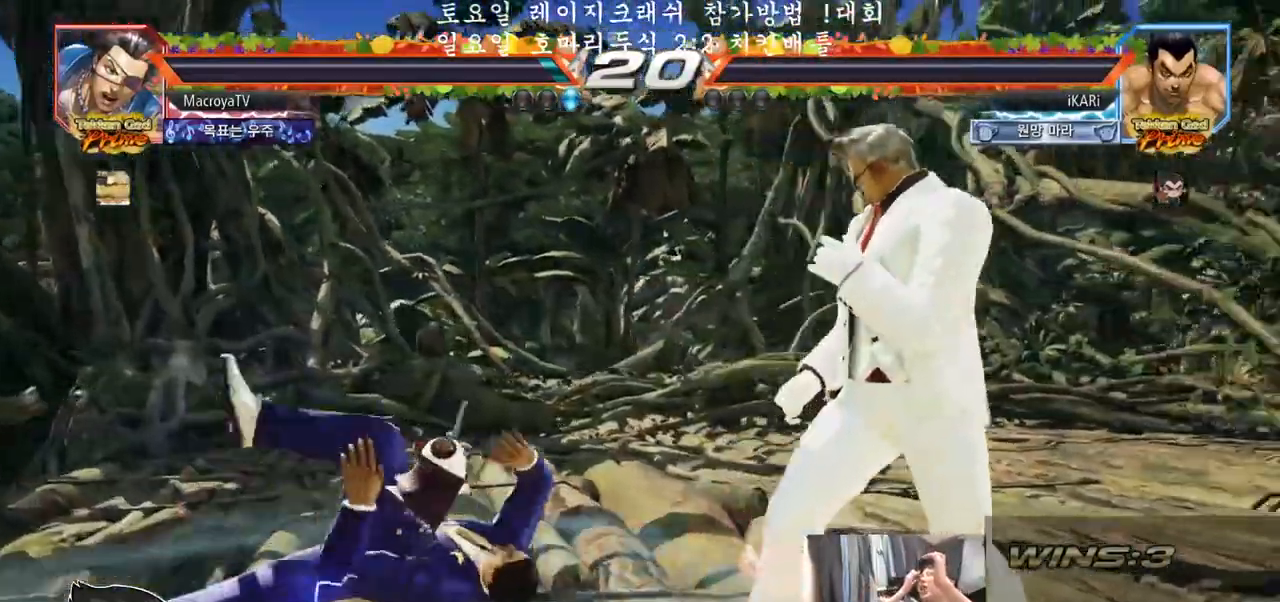
{"buttons": [], "left_stick": "center", "events": []}
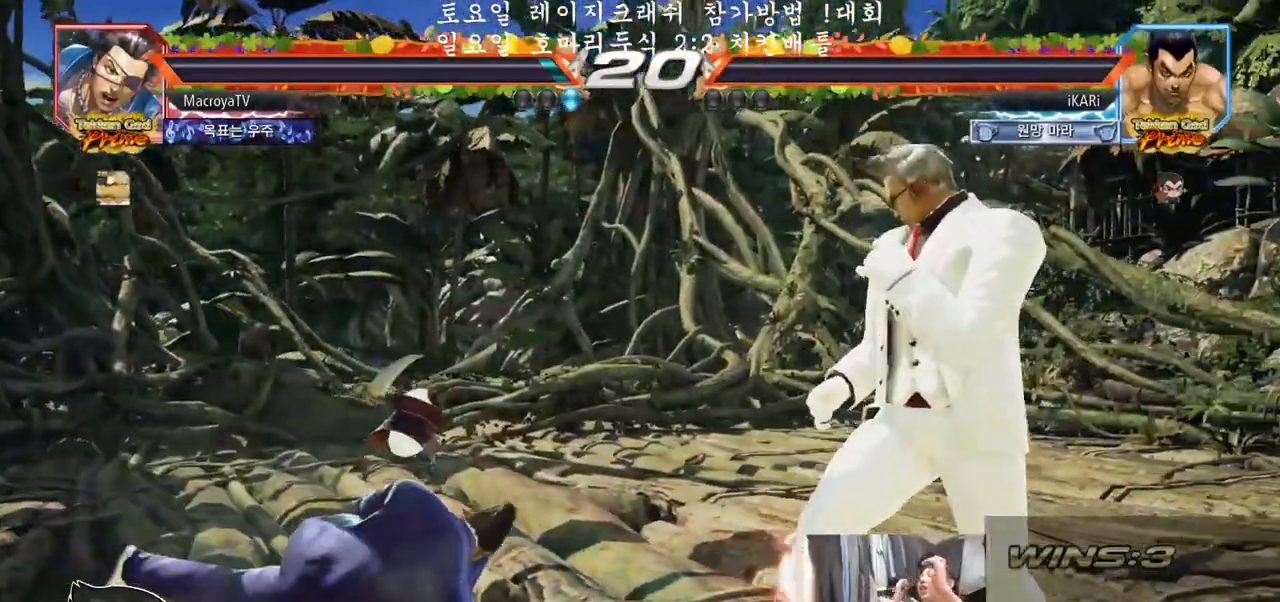
{"buttons": [], "left_stick": "center", "events": []}
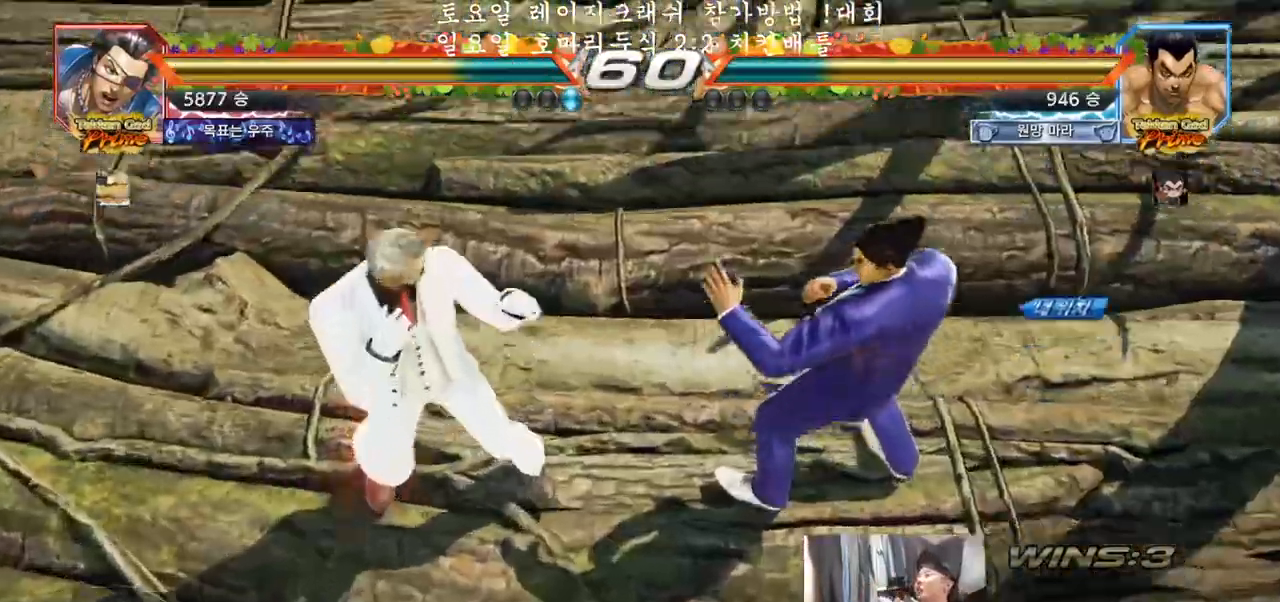
{"buttons": [], "left_stick": "center", "events": []}
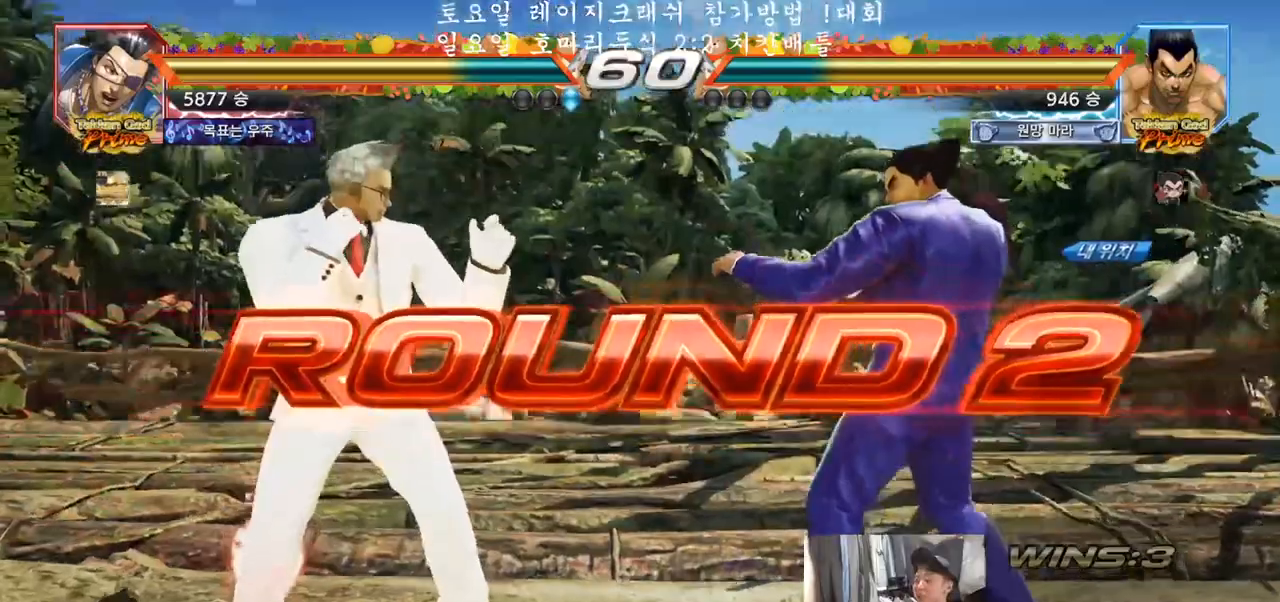
{"buttons": [], "left_stick": "center", "events": []}
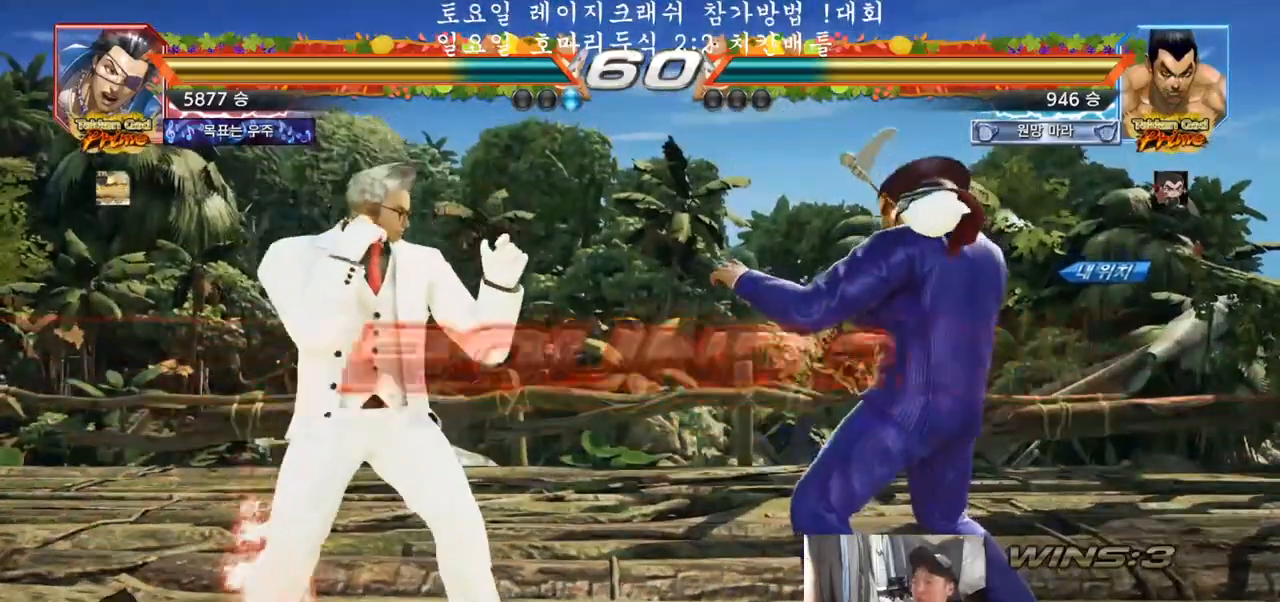
{"buttons": [], "left_stick": "center", "events": []}
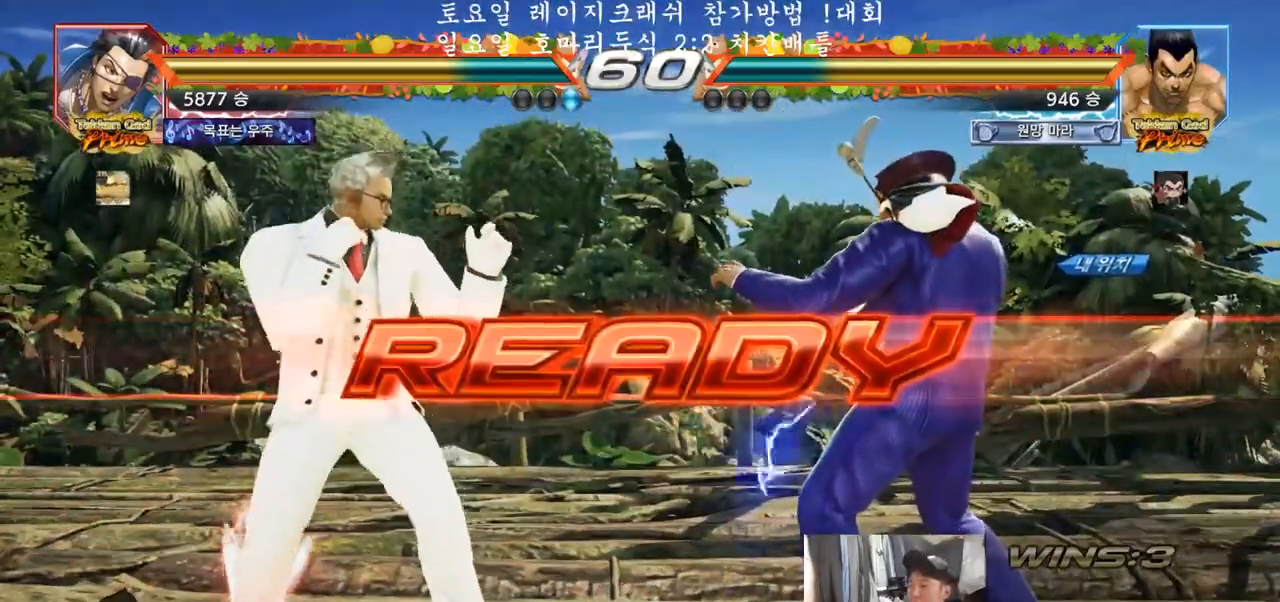
{"buttons": ["TRIANGLE"], "left_stick": "center", "events": [[483, "TRIANGLE", "down"]]}
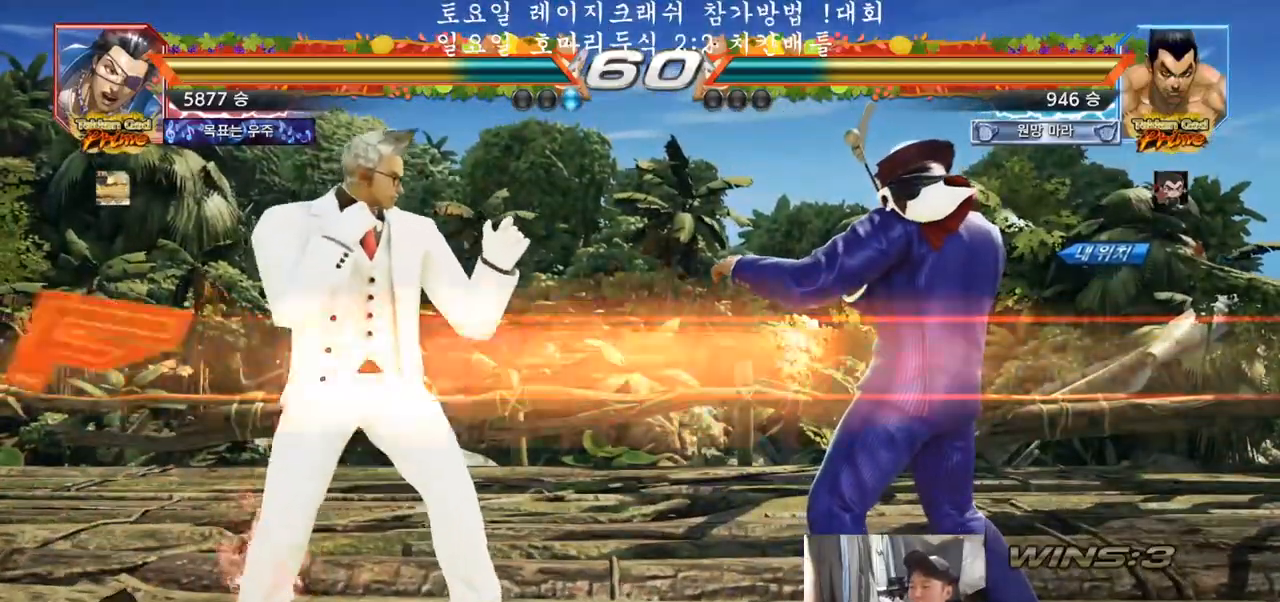
{"buttons": [], "left_stick": "down-left", "events": [[33, "SQUARE", "down"], [83, "SQUARE", "up"], [117, "TRIANGLE", "up"], [133, "left_stick", "down"], [150, "SQUARE", "down"], [150, "TRIANGLE", "down"], [183, "TRIANGLE", "up"], [233, "TRIANGLE", "down"], [233, "left_stick", "center"], [283, "left_stick", "left"], [400, "SQUARE", "up"], [433, "TRIANGLE", "up"], [500, "left_stick", "down-left"]]}
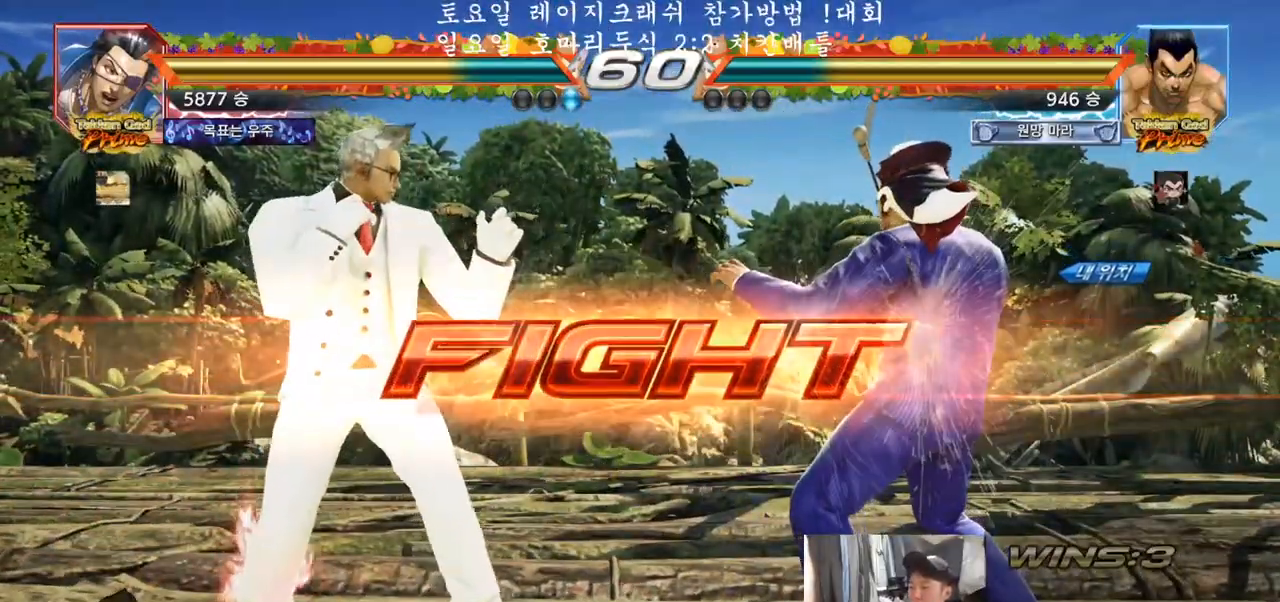
{"buttons": [], "left_stick": "right", "events": [[50, "TRIANGLE", "down"], [83, "TRIANGLE", "up"], [133, "TRIANGLE", "down"], [183, "TRIANGLE", "up"], [217, "TRIANGLE", "down"], [283, "TRIANGLE", "up"], [367, "left_stick", "right"]]}
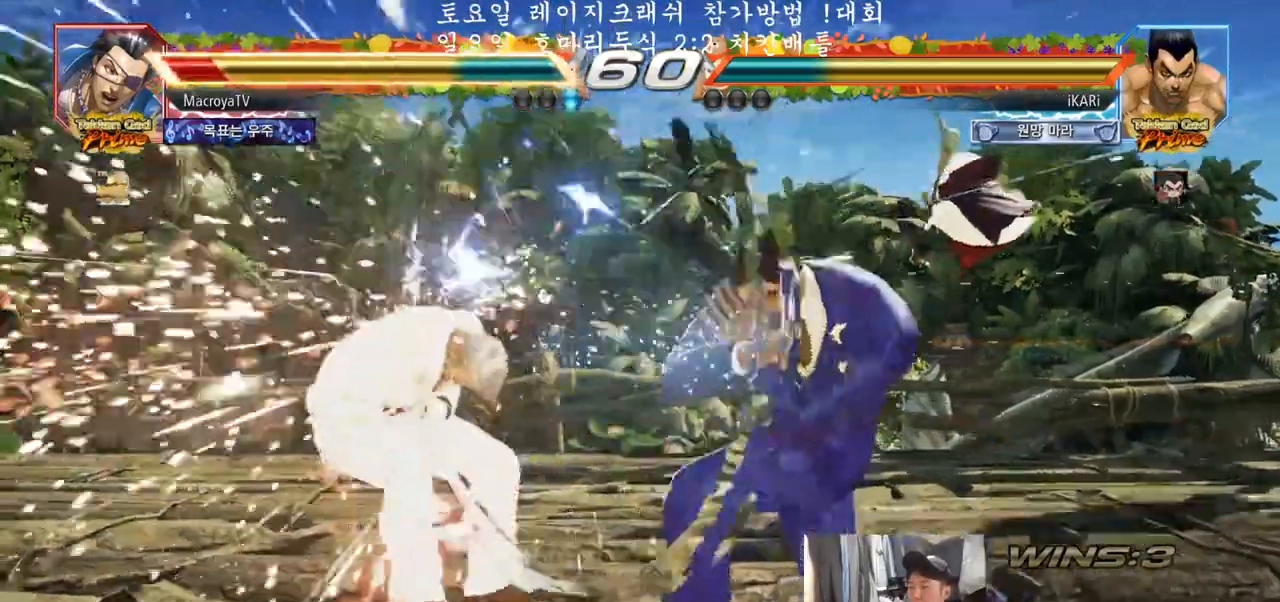
{"buttons": [], "left_stick": "right", "events": [[167, "left_stick", "center"], [417, "left_stick", "right"]]}
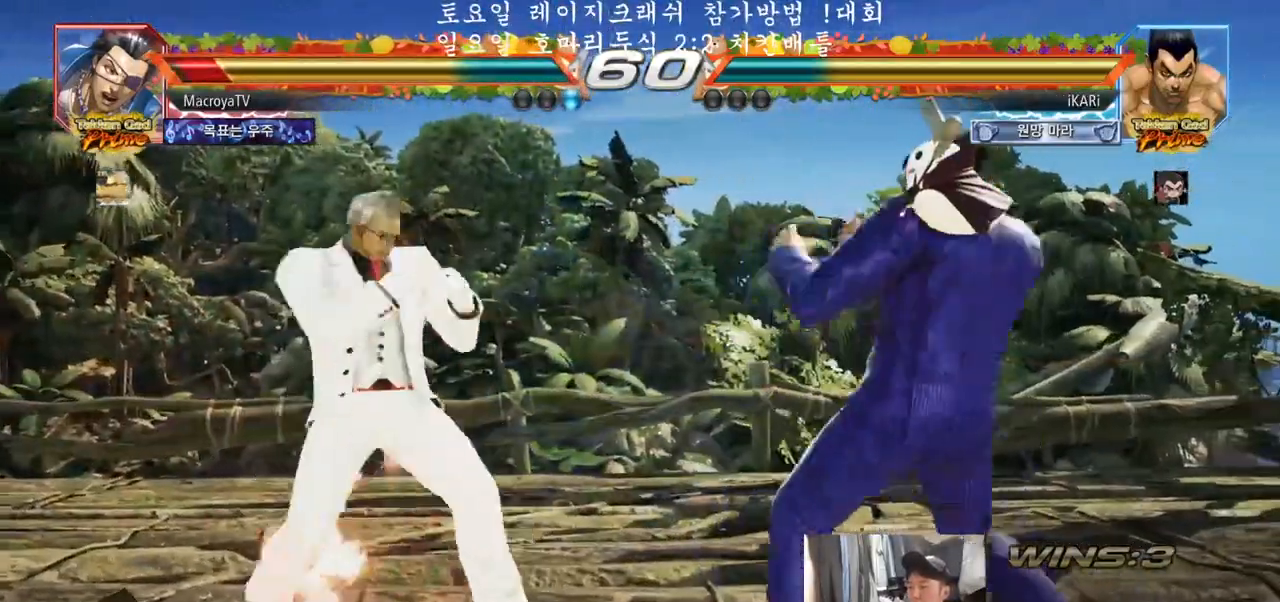
{"buttons": [], "left_stick": "right", "events": [[17, "left_stick", "center"], [267, "left_stick", "left"], [317, "left_stick", "center"], [467, "left_stick", "right"]]}
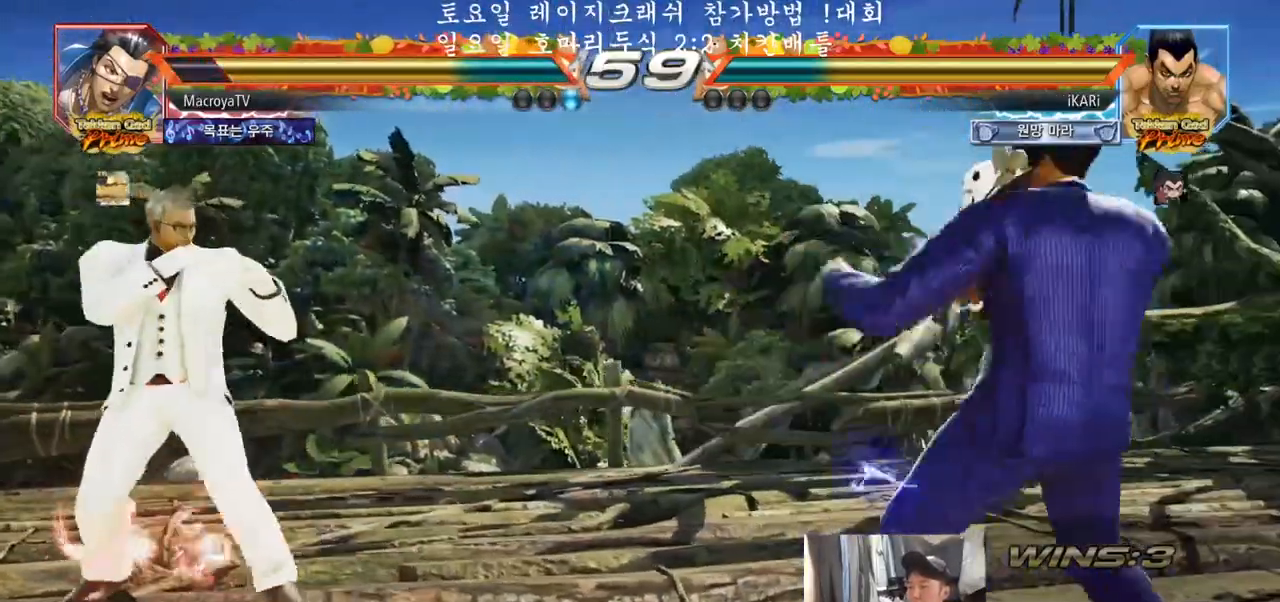
{"buttons": [], "left_stick": "left", "events": [[100, "left_stick", "center"], [350, "left_stick", "right"], [400, "left_stick", "center"], [450, "left_stick", "left"]]}
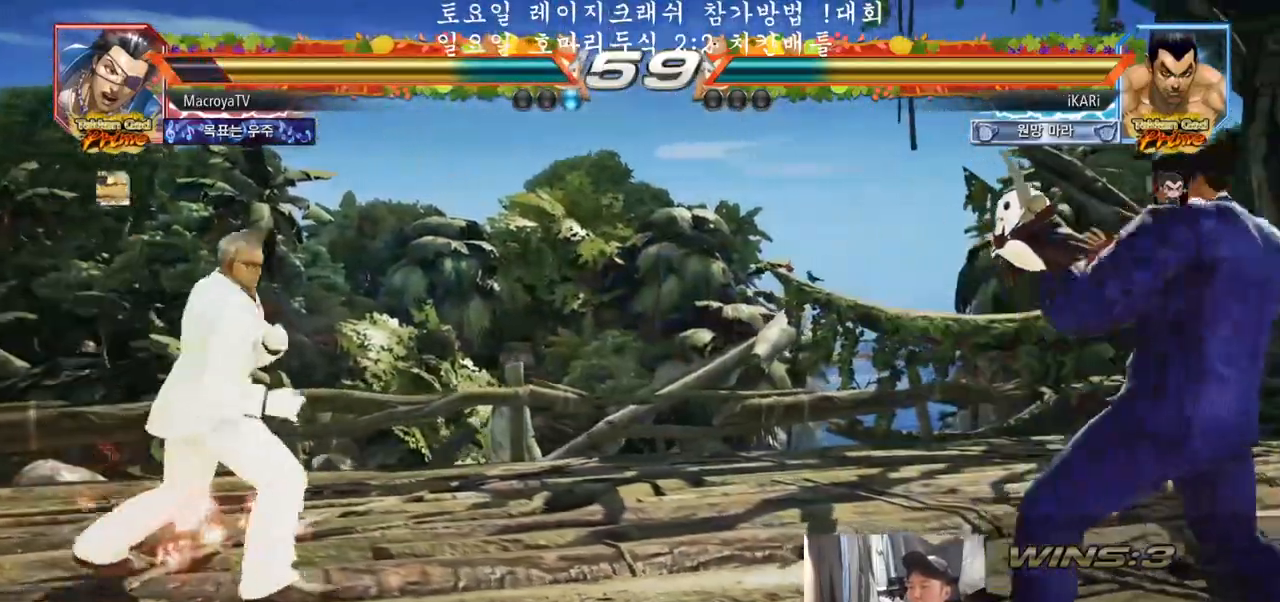
{"buttons": [], "left_stick": "down", "events": [[167, "left_stick", "center"], [217, "left_stick", "right"], [283, "left_stick", "center"], [333, "left_stick", "right"], [467, "left_stick", "down"]]}
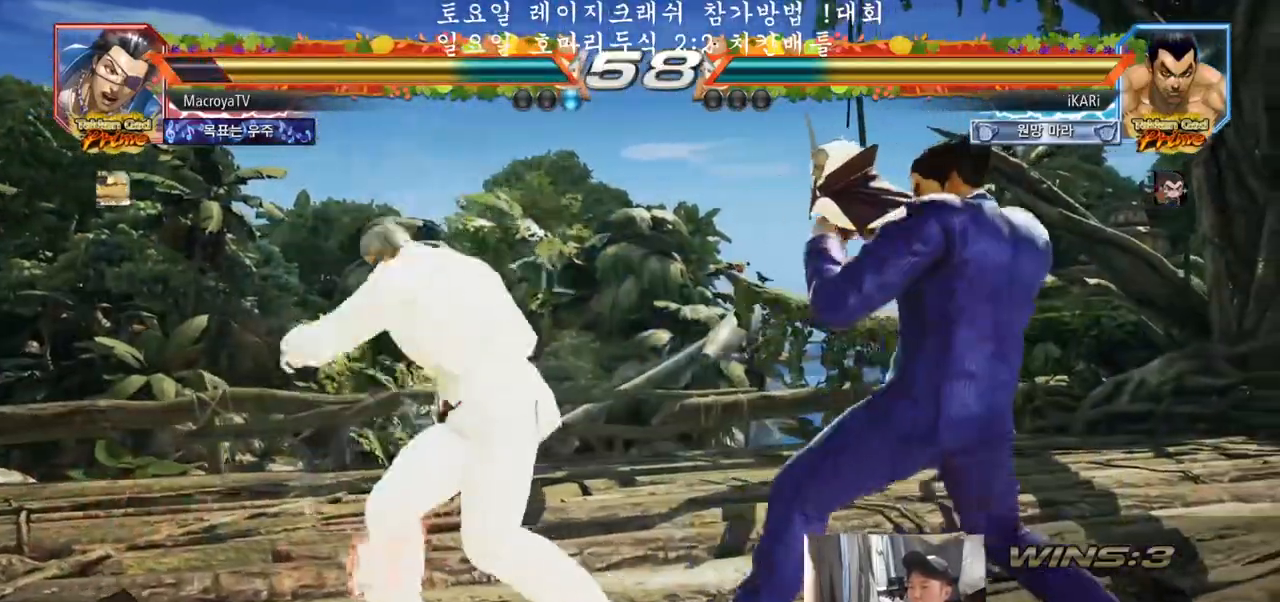
{"buttons": [], "left_stick": "center", "events": [[50, "left_stick", "right"], [250, "left_stick", "center"], [283, "SQUARE", "down"], [333, "SQUARE", "up"], [350, "SQUARE", "down"], [417, "SQUARE", "up"]]}
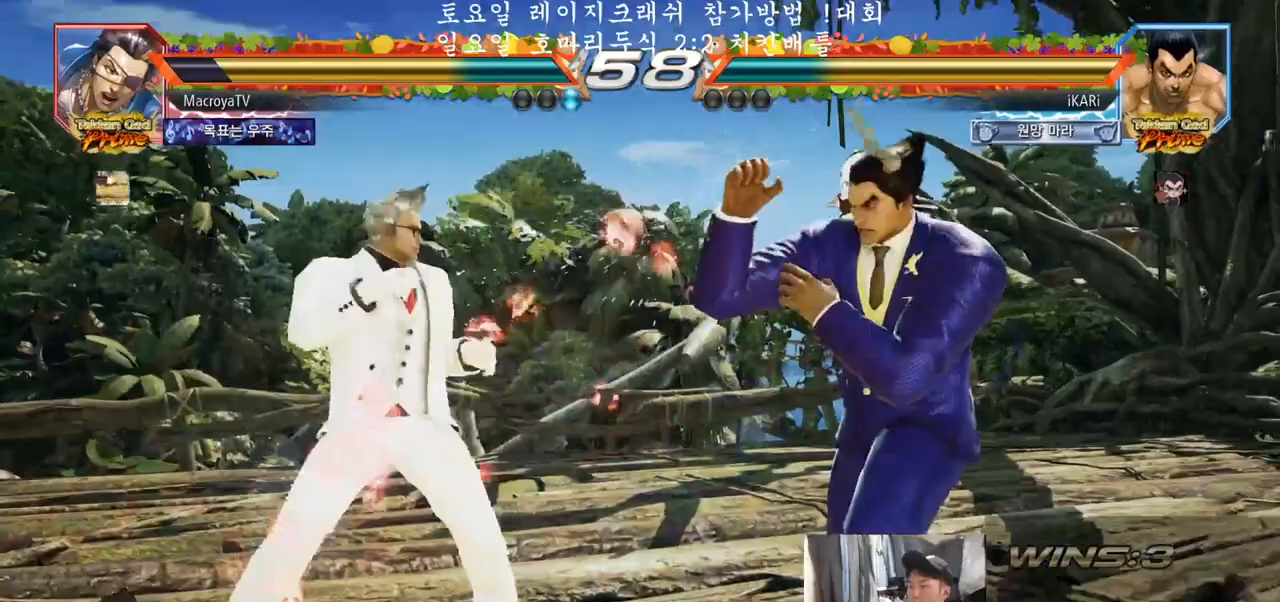
{"buttons": [], "left_stick": "right", "events": [[33, "left_stick", "right"], [83, "left_stick", "center"], [150, "left_stick", "right"]]}
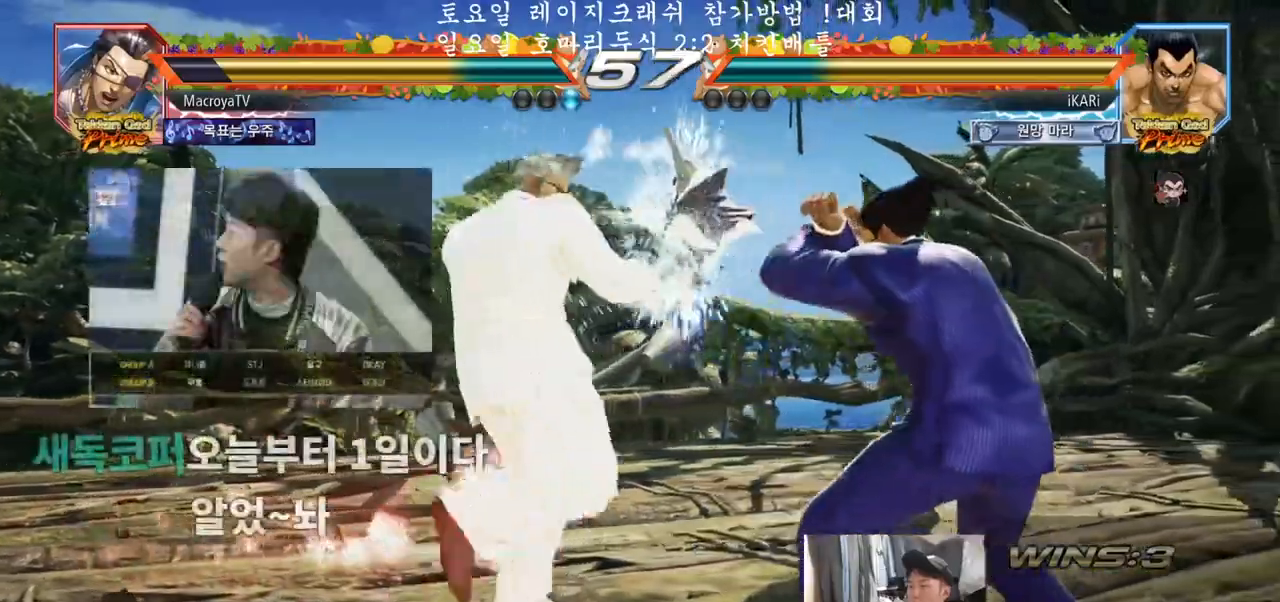
{"buttons": [], "left_stick": "center", "events": [[33, "left_stick", "center"], [117, "left_stick", "right"], [167, "left_stick", "center"], [233, "left_stick", "right"], [417, "left_stick", "center"]]}
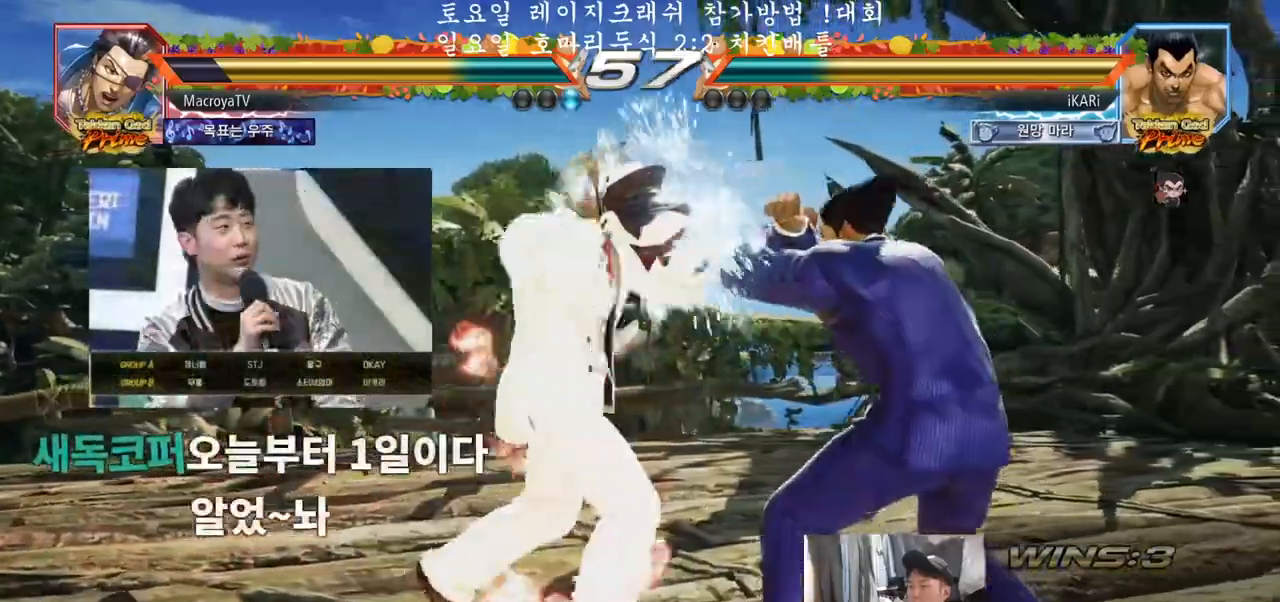
{"buttons": [], "left_stick": "right", "events": [[83, "left_stick", "up"], [133, "left_stick", "center"], [333, "left_stick", "right"], [383, "left_stick", "center"], [433, "left_stick", "right"]]}